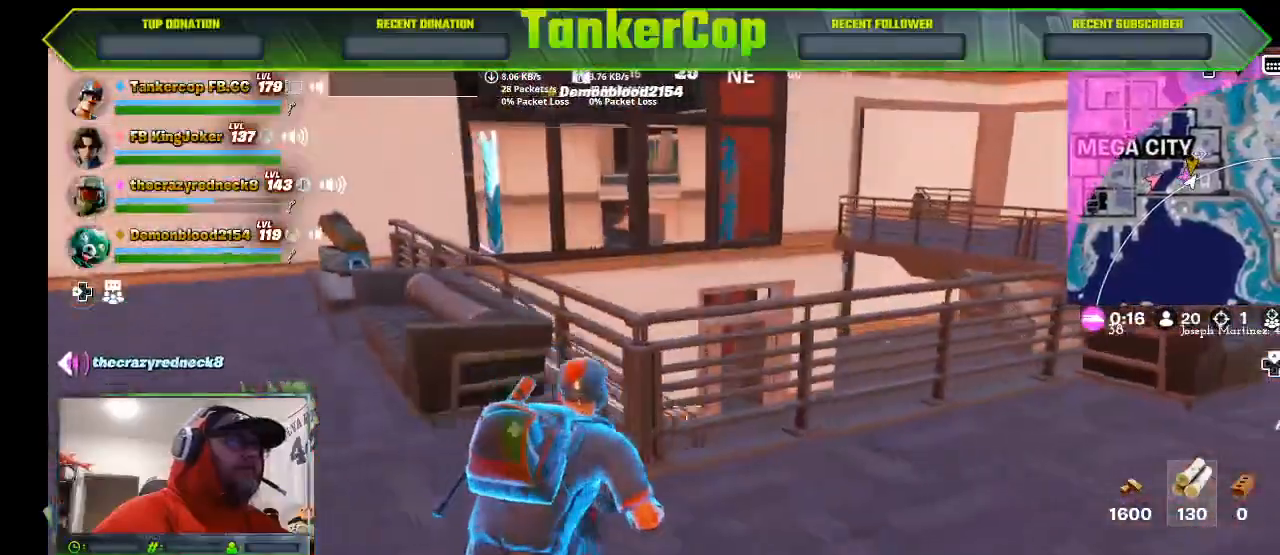
Gameplay with a controller (PlayStation layout); each line is a JSON object with the inputs held at the frame after it. "events" lists button and stick changes between this image and that frame as [ms after this image, input, new state], when the widget could be followed in between.
{"buttons": [], "left_stick": "up-right", "right_stick": "left", "events": [[167, "R3", "down"], [167, "right_stick", "center"], [233, "R3", "up"], [233, "right_stick", "left"]]}
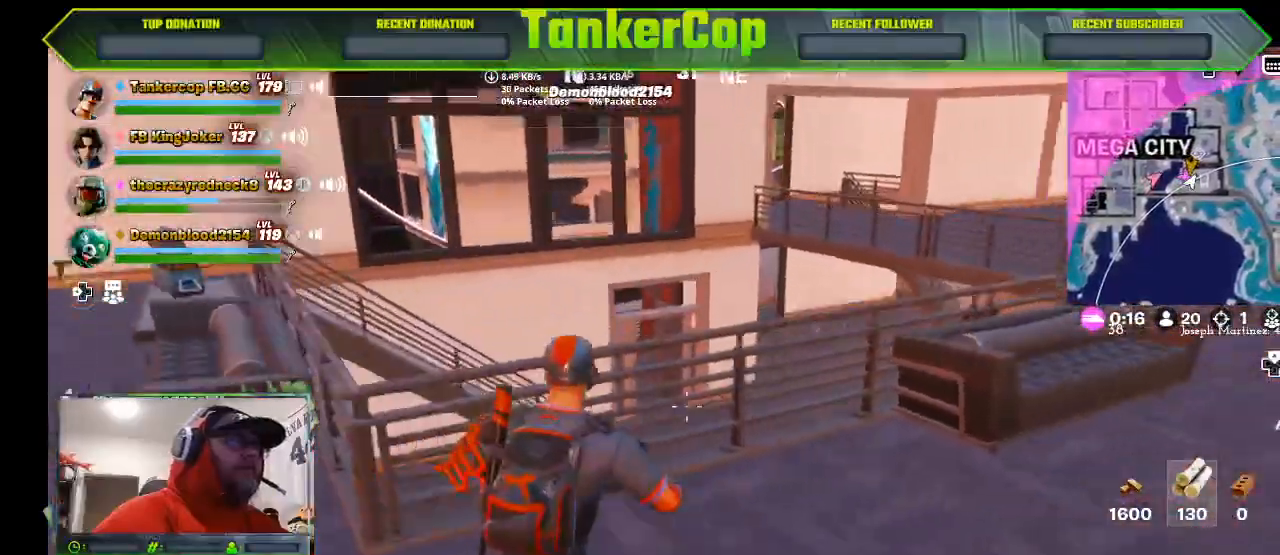
{"buttons": [], "left_stick": "up-right", "right_stick": "right", "events": [[367, "right_stick", "right"]]}
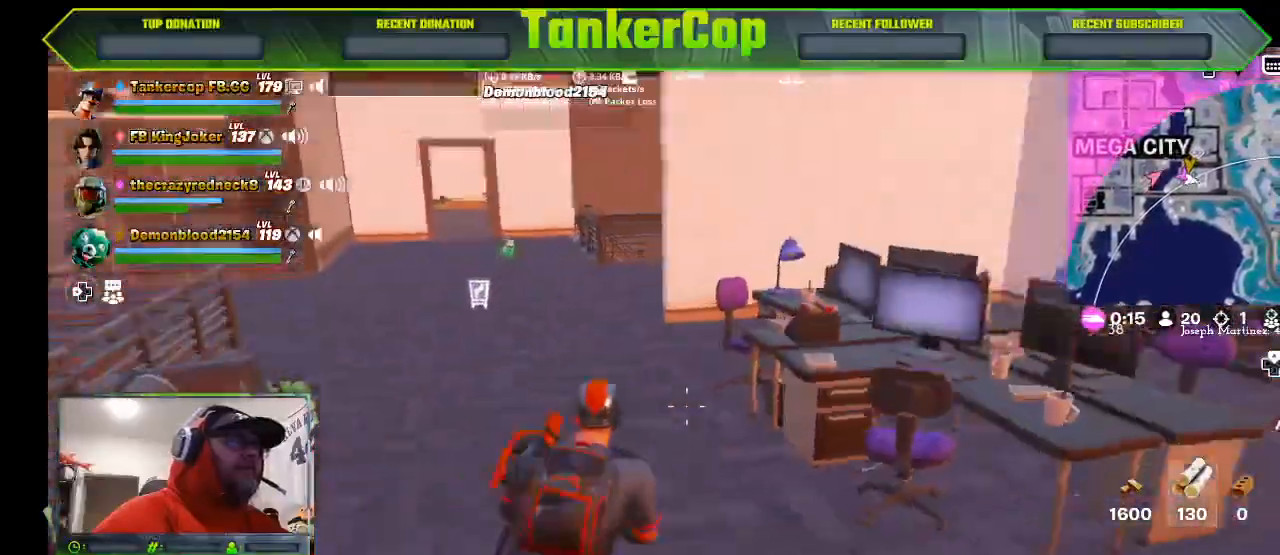
{"buttons": [], "left_stick": "up", "right_stick": "right"}
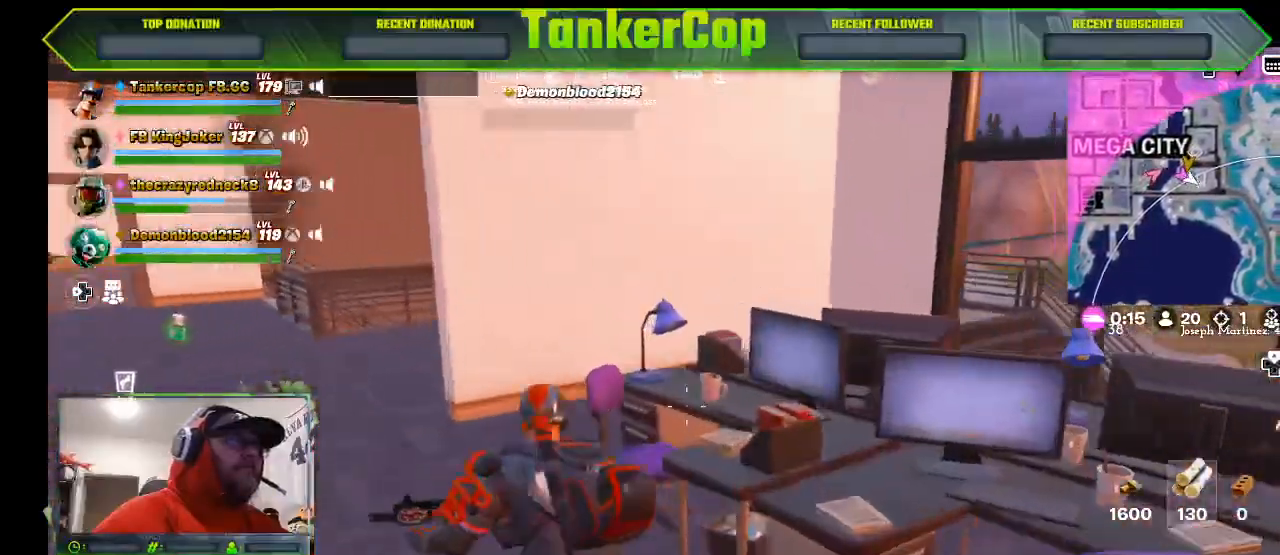
{"buttons": [], "left_stick": "up-left", "right_stick": "center", "events": [[100, "left_stick", "up-left"], [300, "right_stick", "center"]]}
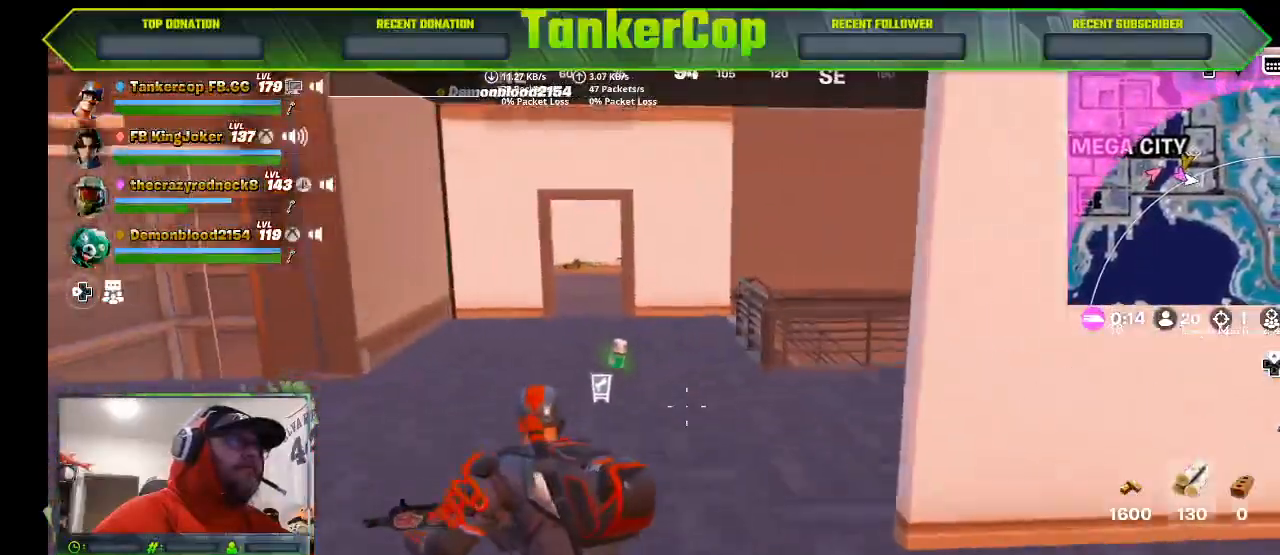
{"buttons": [], "left_stick": "up", "right_stick": "center", "events": [[133, "left_stick", "up"]]}
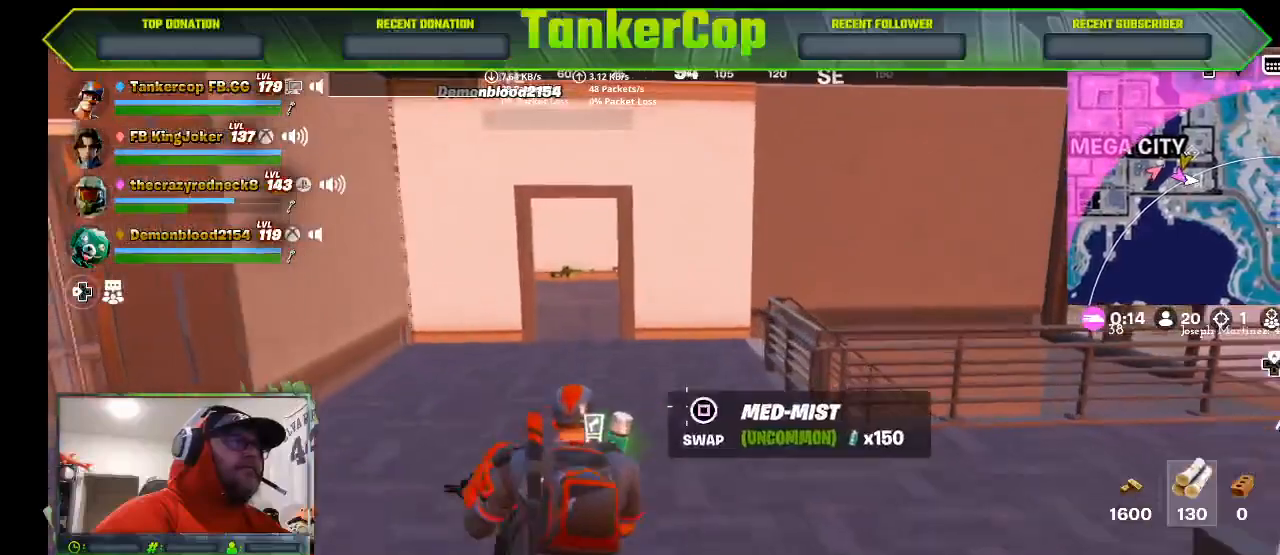
{"buttons": [], "left_stick": "up", "right_stick": "center", "events": []}
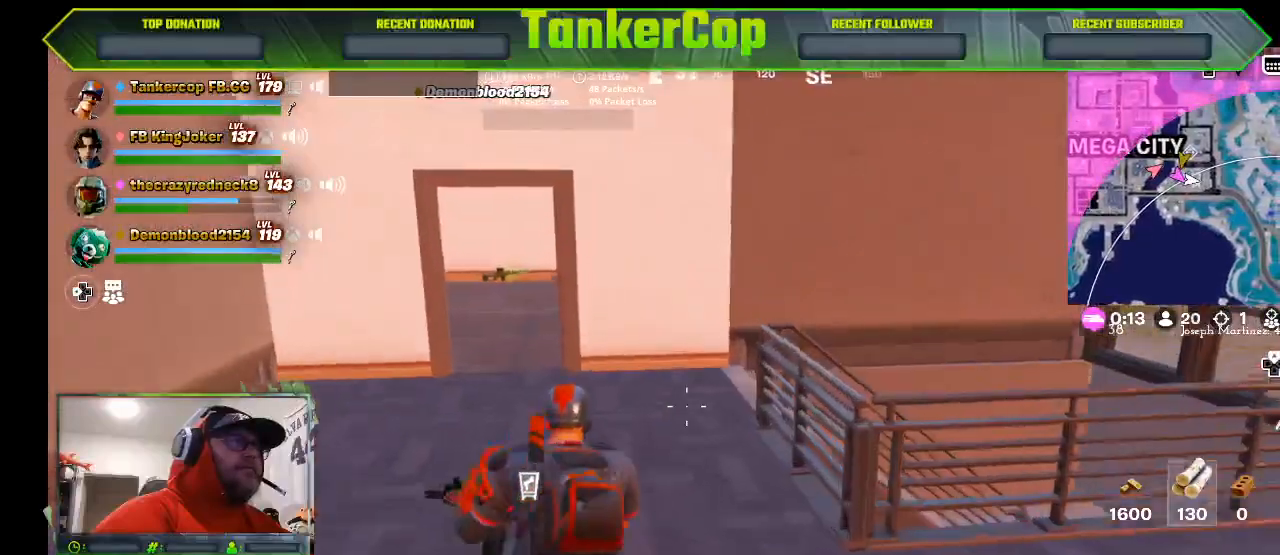
{"buttons": [], "left_stick": "up", "right_stick": "center", "events": []}
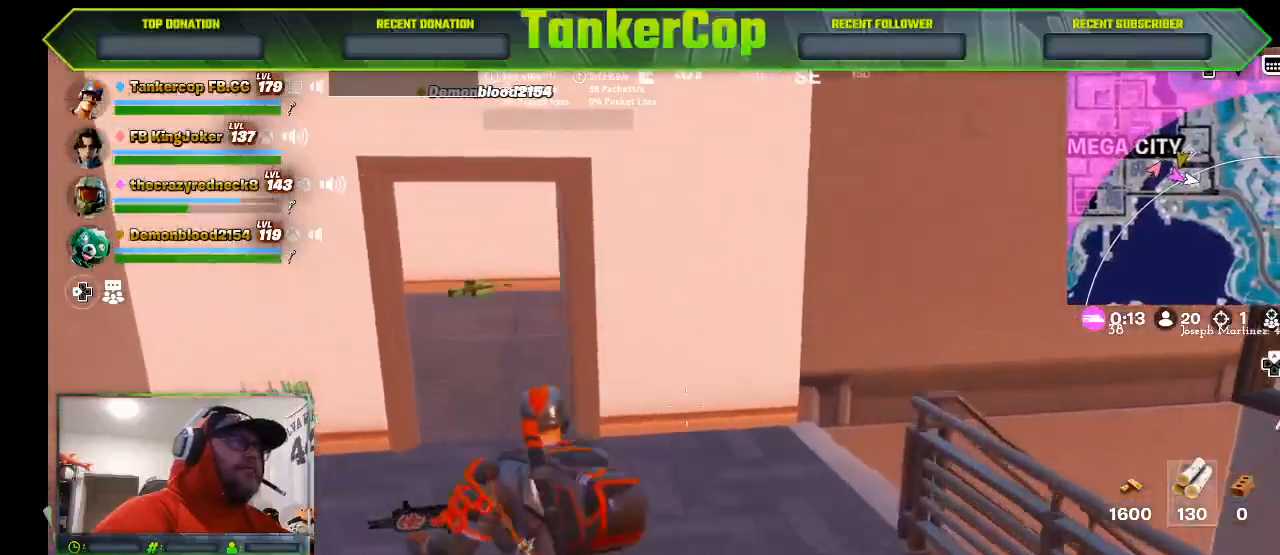
{"buttons": [], "left_stick": "up", "right_stick": "center", "events": []}
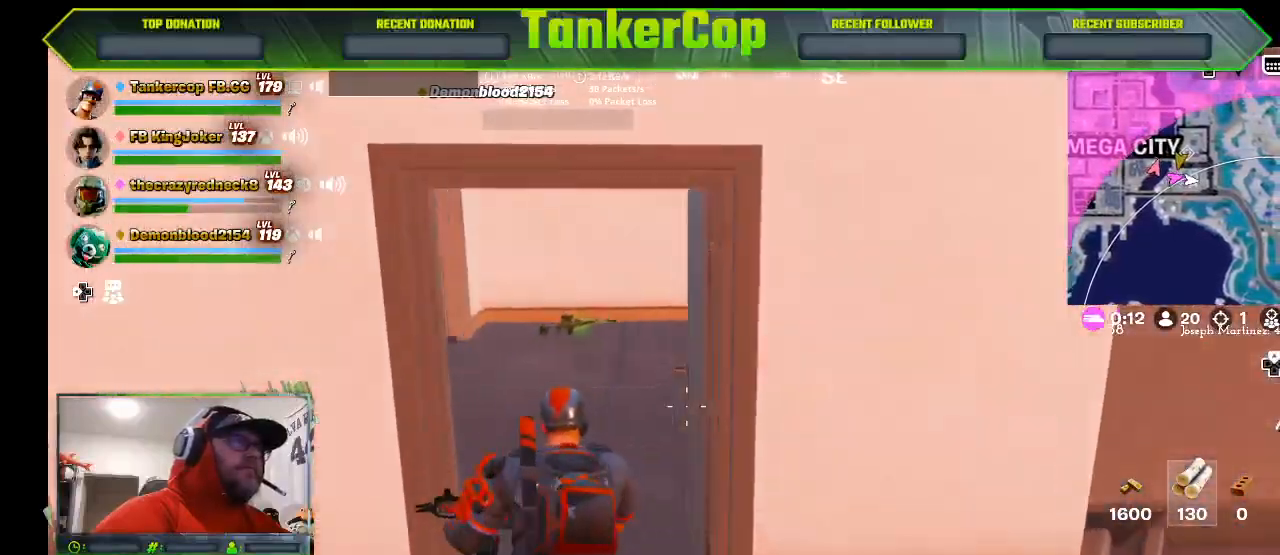
{"buttons": [], "left_stick": "up", "right_stick": "center", "events": [[100, "right_stick", "left"], [500, "right_stick", "center"]]}
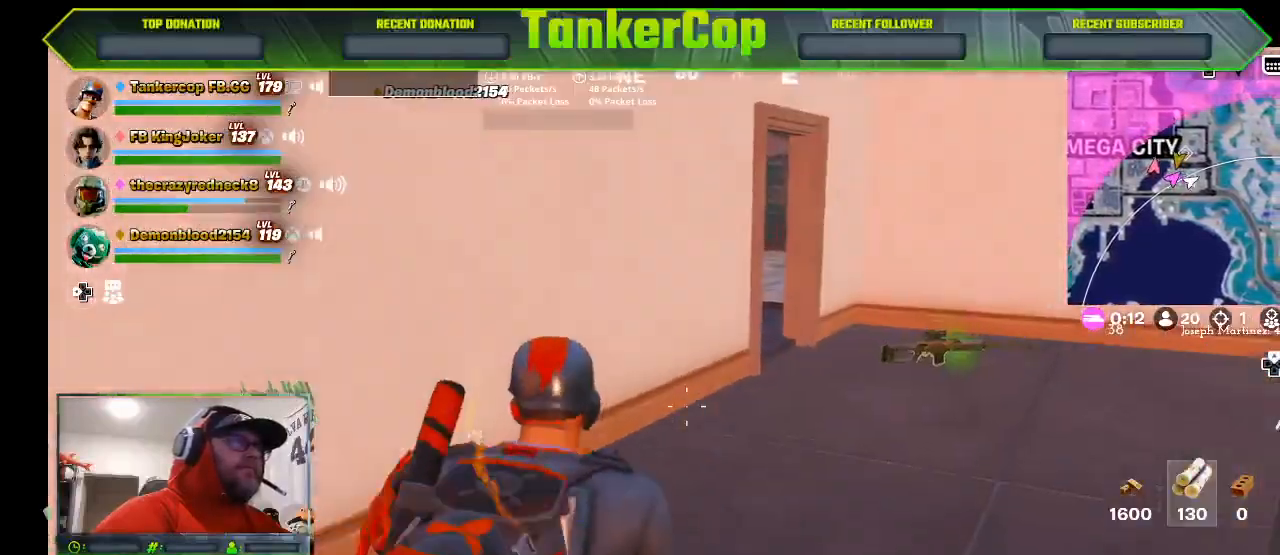
{"buttons": [], "left_stick": "up", "right_stick": "right", "events": [[400, "right_stick", "right"]]}
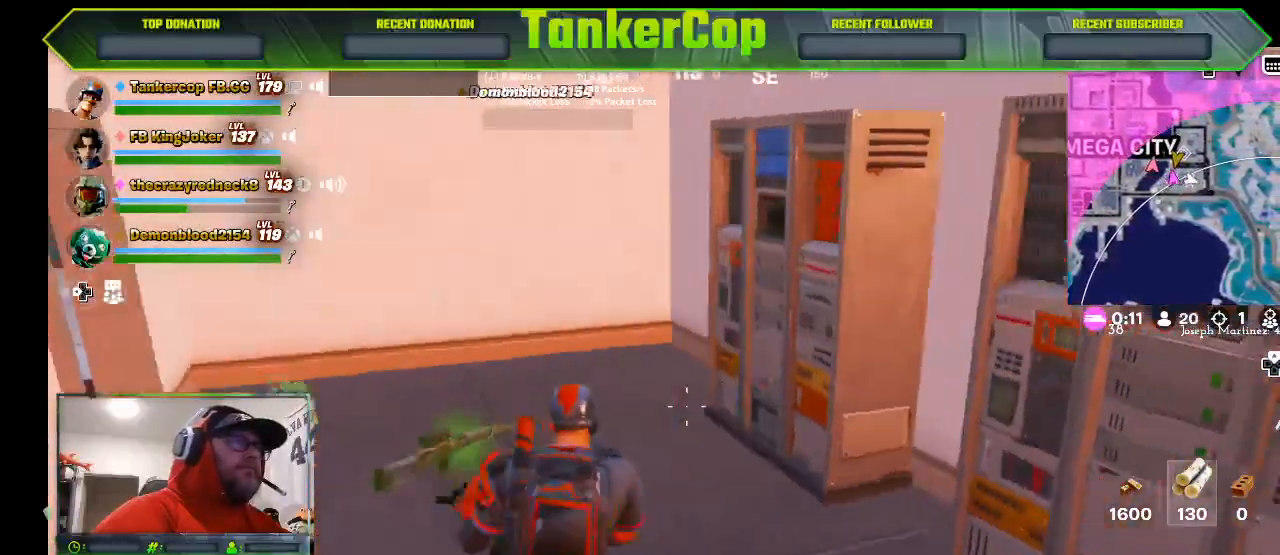
{"buttons": [], "left_stick": "up-left", "right_stick": "left", "events": [[133, "right_stick", "center"], [167, "left_stick", "up-left"], [267, "right_stick", "left"]]}
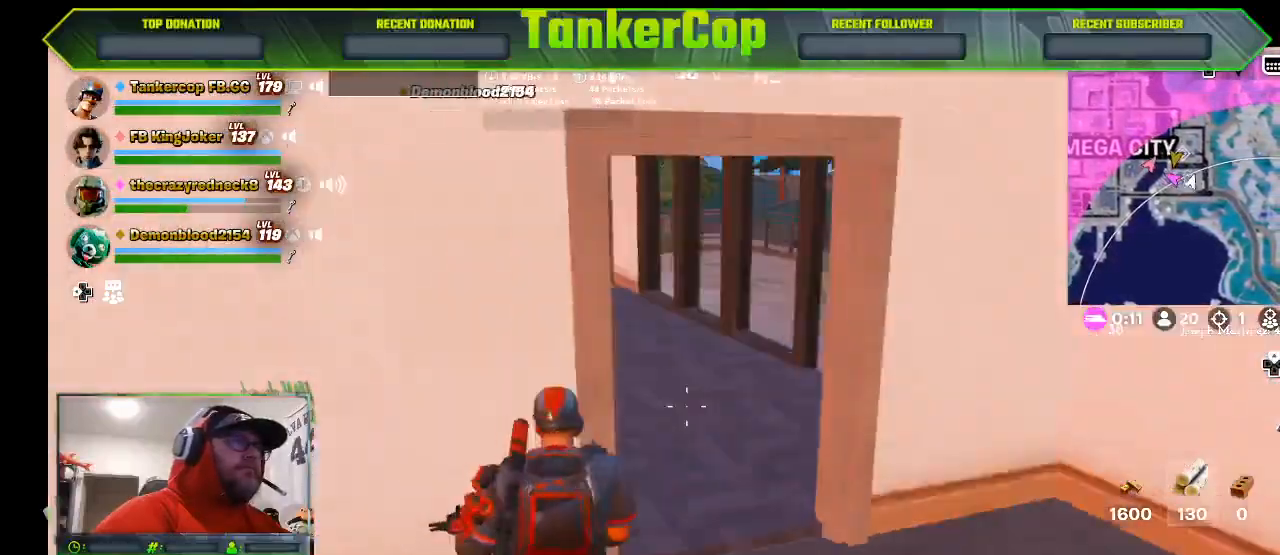
{"buttons": [], "left_stick": "up", "right_stick": "center", "events": [[100, "left_stick", "up"], [167, "right_stick", "center"]]}
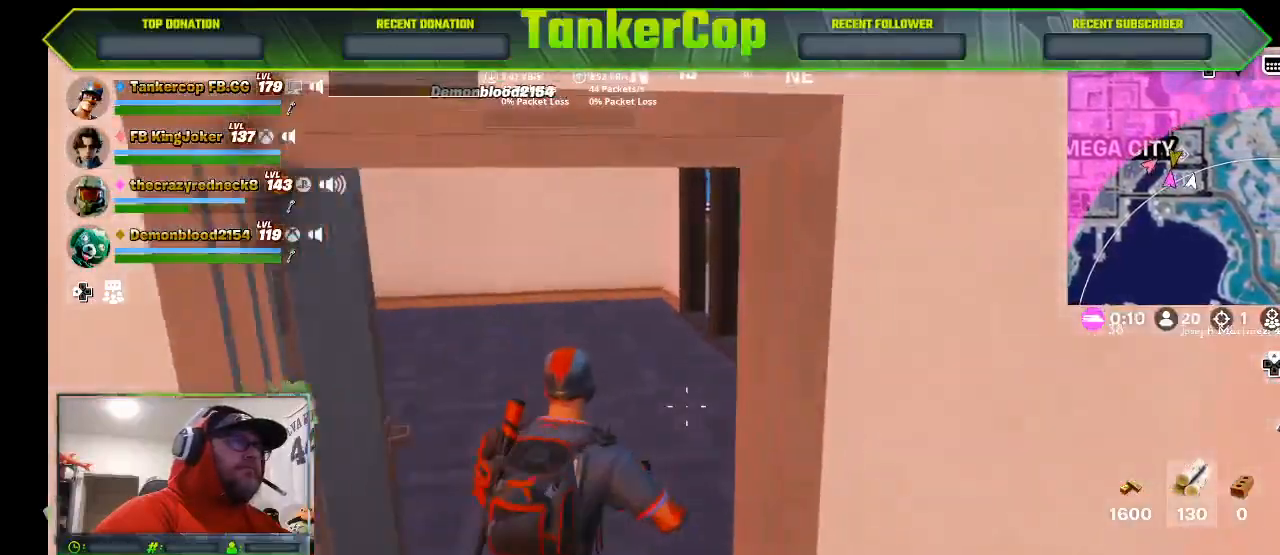
{"buttons": [], "left_stick": "up", "right_stick": "center", "events": []}
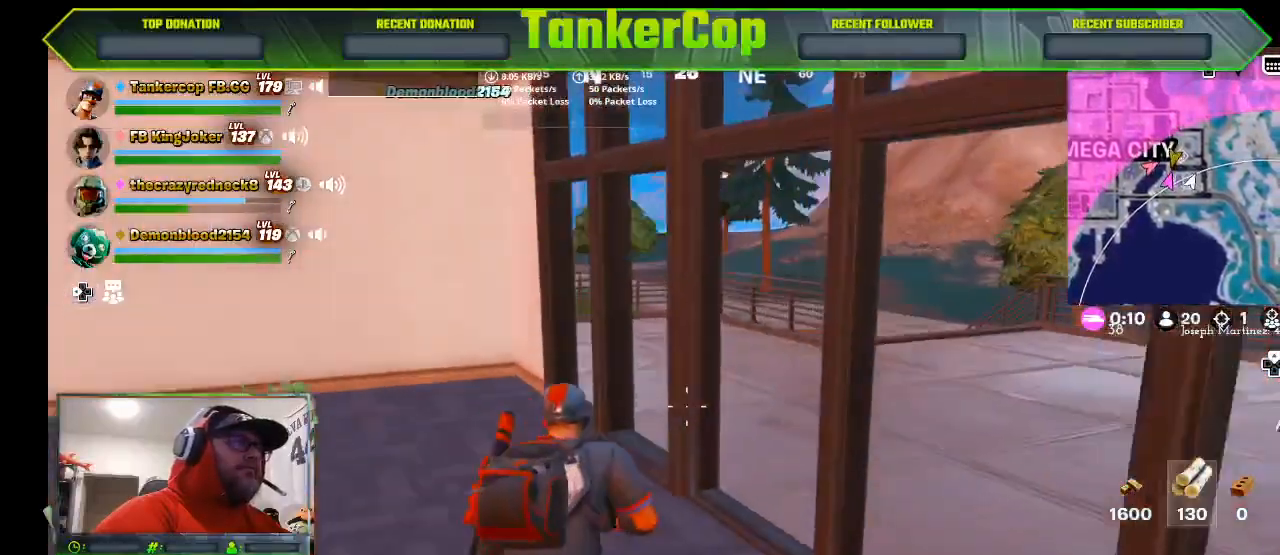
{"buttons": [], "left_stick": "up", "right_stick": "center", "events": [[167, "L3", "down"], [367, "L3", "up"]]}
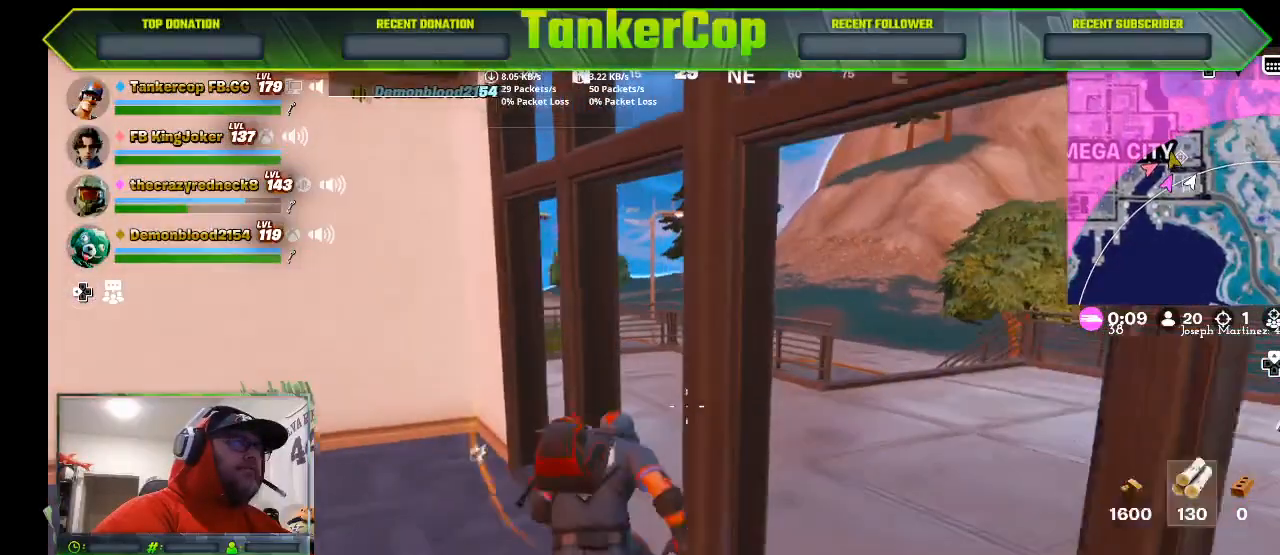
{"buttons": [], "left_stick": "up", "right_stick": "center", "events": []}
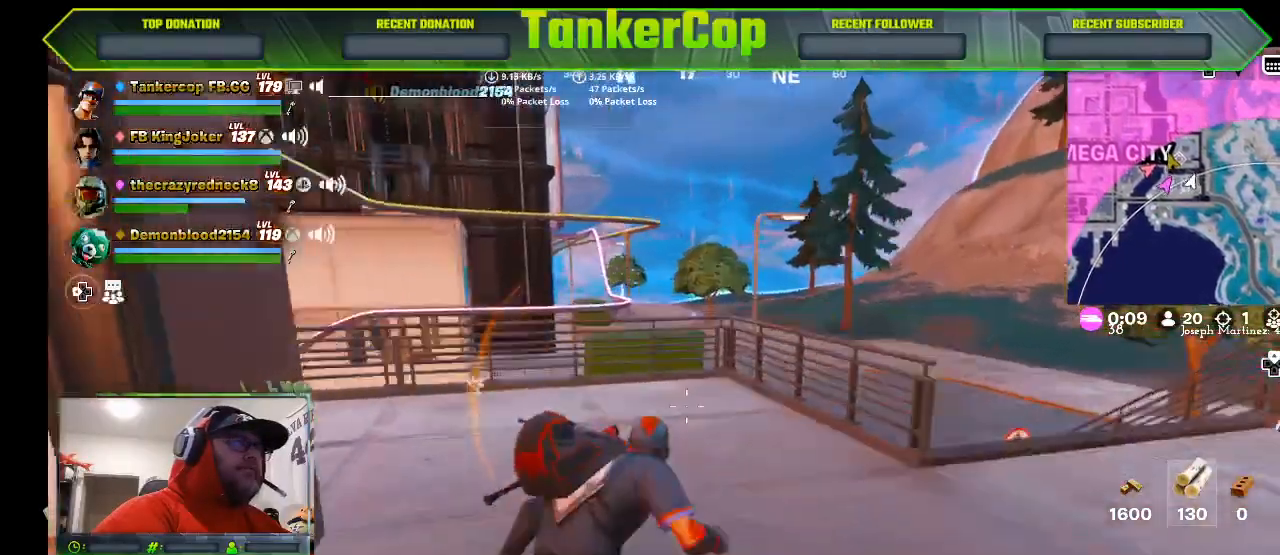
{"buttons": [], "left_stick": "up", "right_stick": "left", "events": [[167, "right_stick", "left"]]}
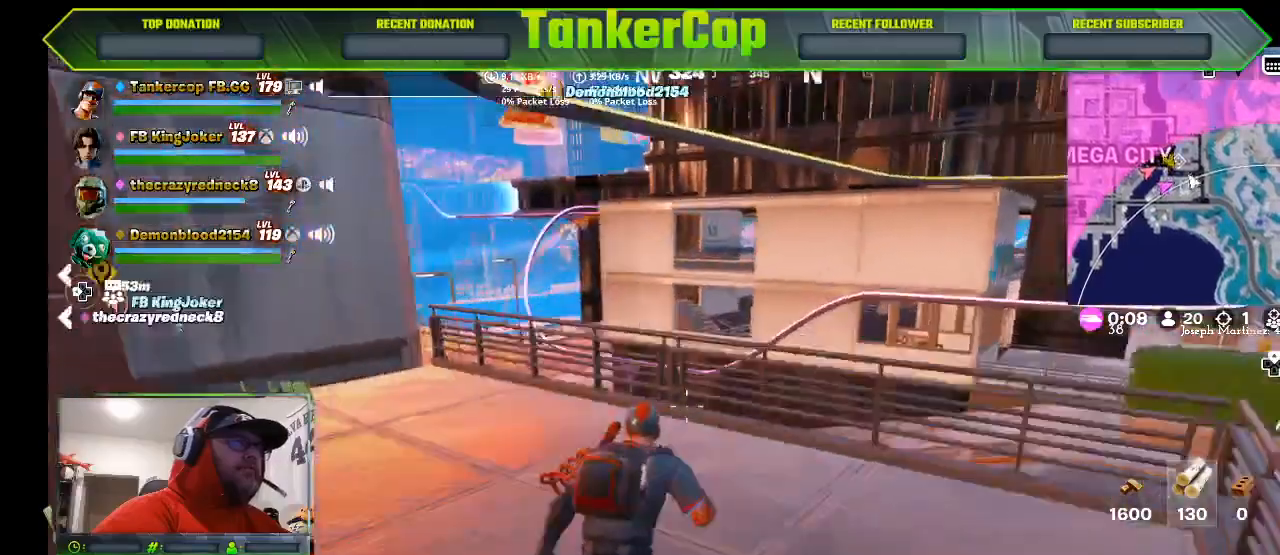
{"buttons": [], "left_stick": "up", "right_stick": "left", "events": []}
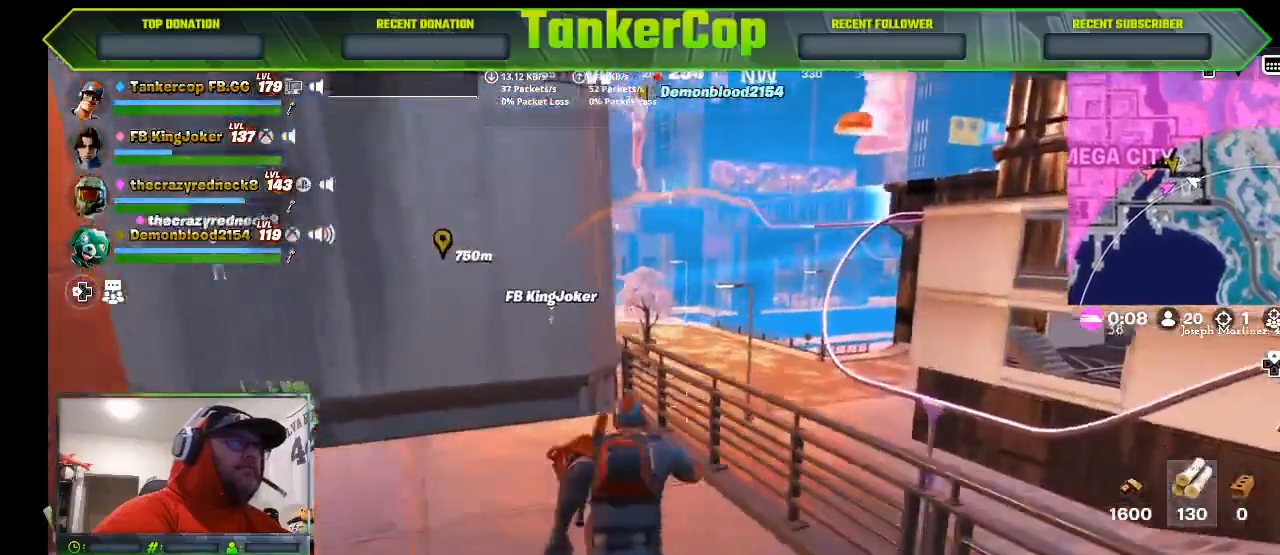
{"buttons": [], "left_stick": "down-right", "right_stick": "left", "events": [[267, "left_stick", "right"], [467, "left_stick", "down-right"]]}
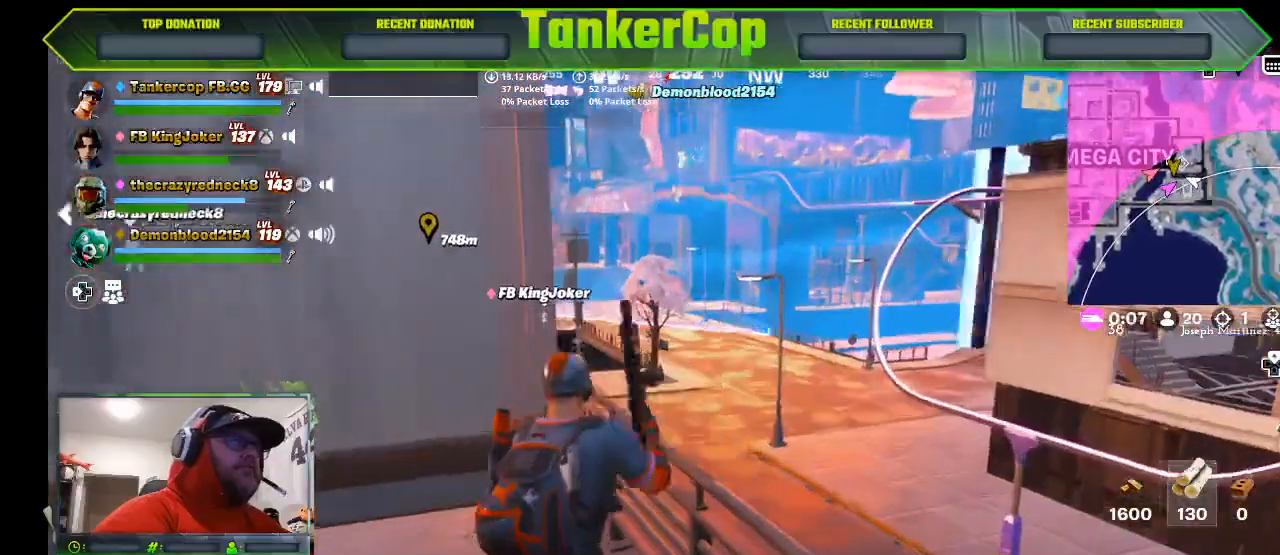
{"buttons": [], "left_stick": "down", "right_stick": "center", "events": [[100, "right_stick", "center"], [133, "left_stick", "center"], [500, "left_stick", "down"]]}
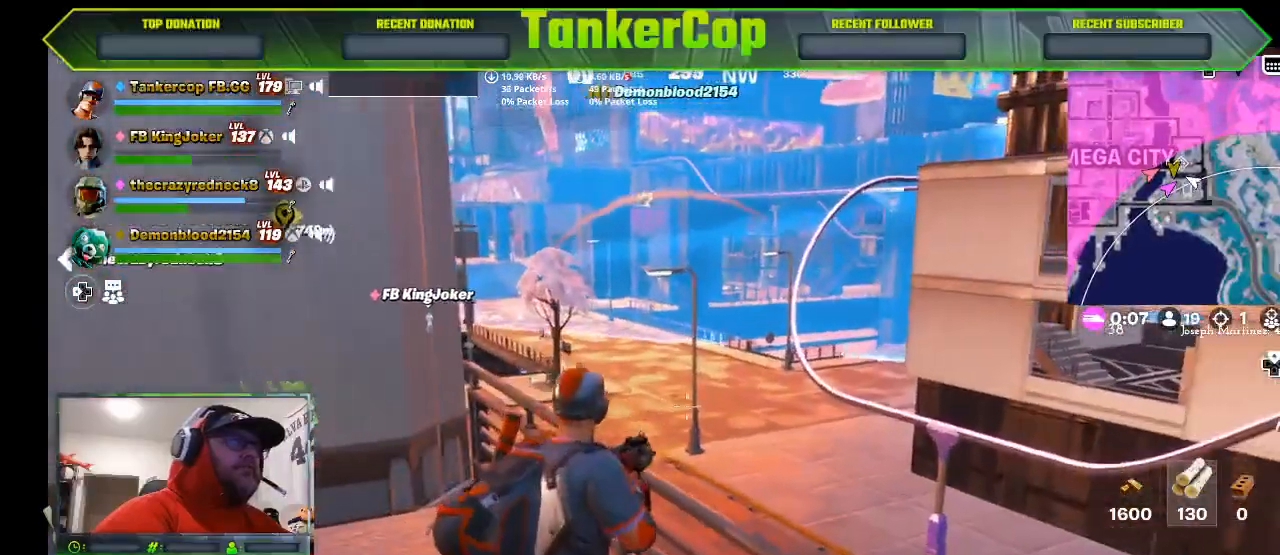
{"buttons": [], "left_stick": "right", "right_stick": "center", "events": [[133, "left_stick", "down-right"], [500, "left_stick", "right"]]}